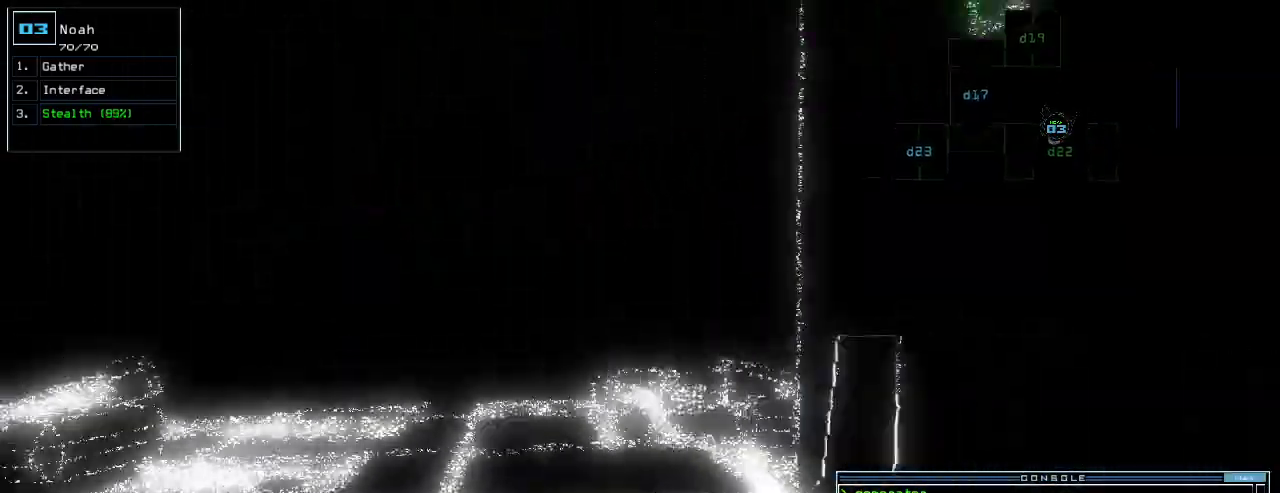
Gameplay with keyboard; each line is a JSON object with the keys held at the frame after it. "events" lists presses ("down") and releases ("up") of ".", "0", "1", "2", "3", "4", "5", "6", "7", "8", "9", "a", "b", "backspace", "c", "caps_lock", "comma", "ctrl_l", "ctrl_r", "d", "down", "e", "equals", "escape", "f", "f5", "g", "h", "i", "j", "k", "l", "left", "m", "minus", "n", "o", "p", "q", "quote", "r", "return", "right", "s", "semicolon", "shift_l", "shift_r", "space", "t", "tab", "tilde", "u", "up", "v", "w", "x", "y" and "z" between this image and that frame as [ms after this image, input, new state], when the widget could be followed in between. No other keys are recorded. Mouse input is not recorded.
{"keys": ["up"], "events": [[120, "left", "up"], [400, "right", "down"], [460, "right", "up"]]}
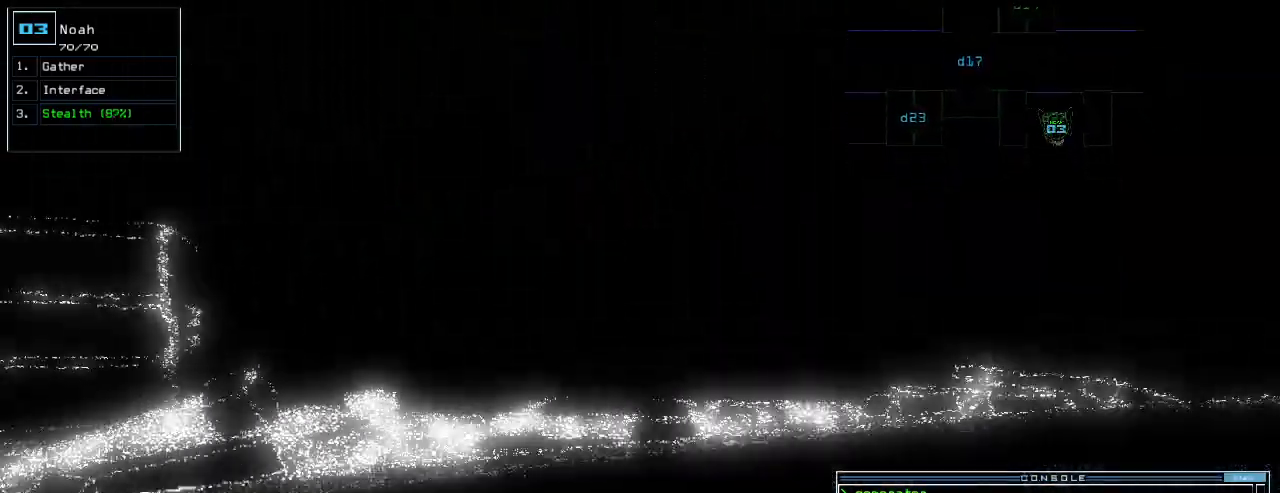
{"keys": ["up"]}
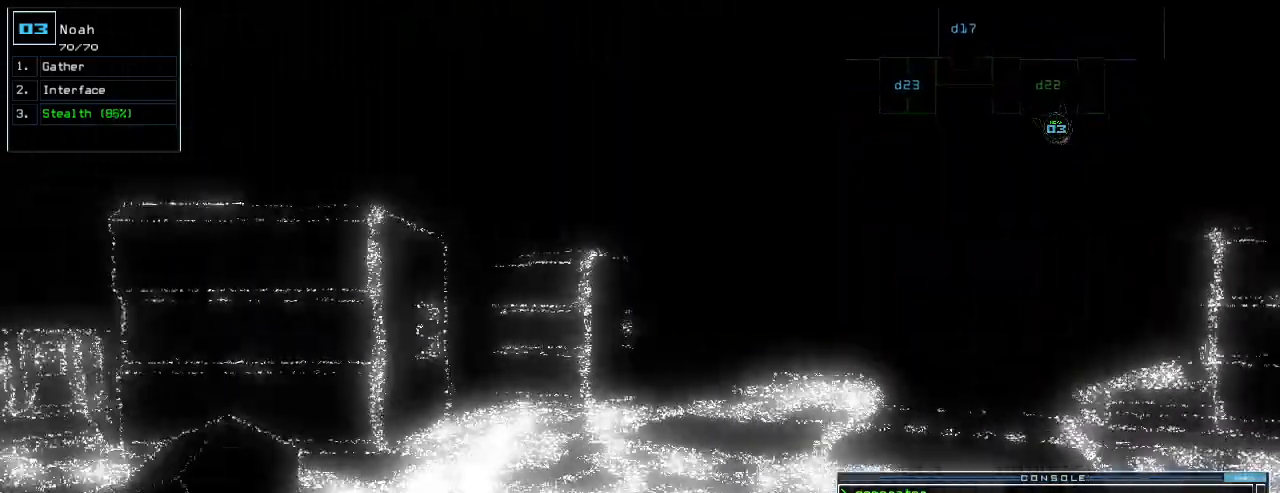
{"keys": ["right", "up"], "events": [[20, "left", "down"], [140, "left", "up"], [460, "right", "down"]]}
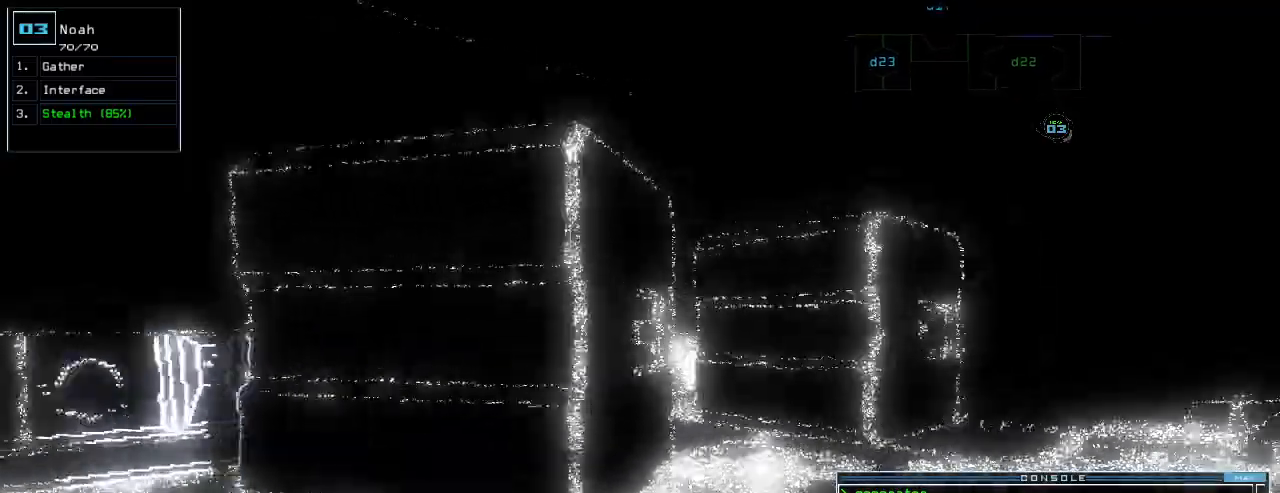
{"keys": ["right", "up"], "events": [[160, "right", "up"], [460, "right", "down"]]}
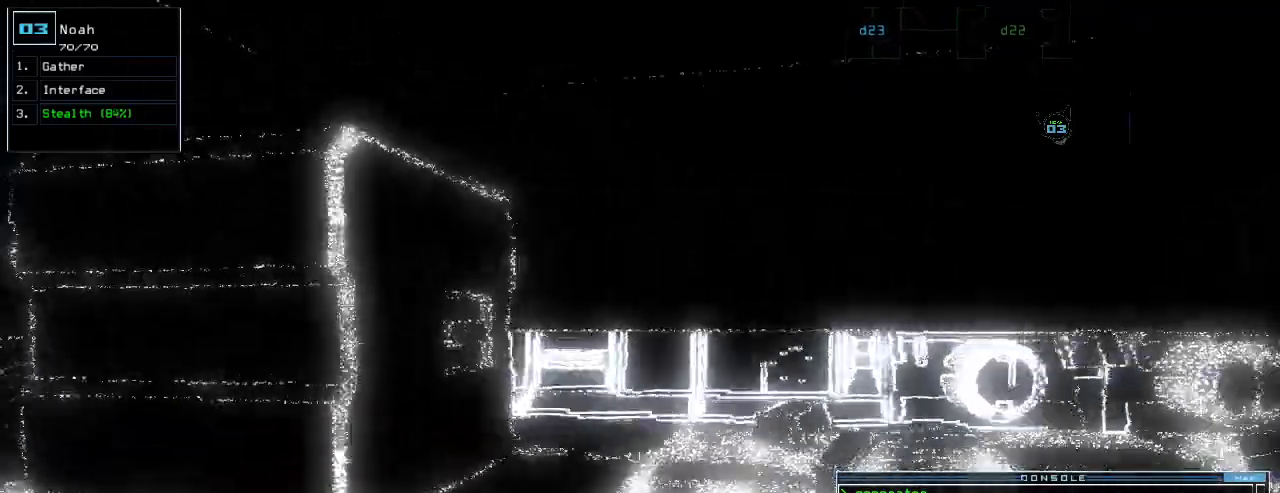
{"keys": ["right", "up"], "events": [[40, "right", "up"], [500, "right", "down"]]}
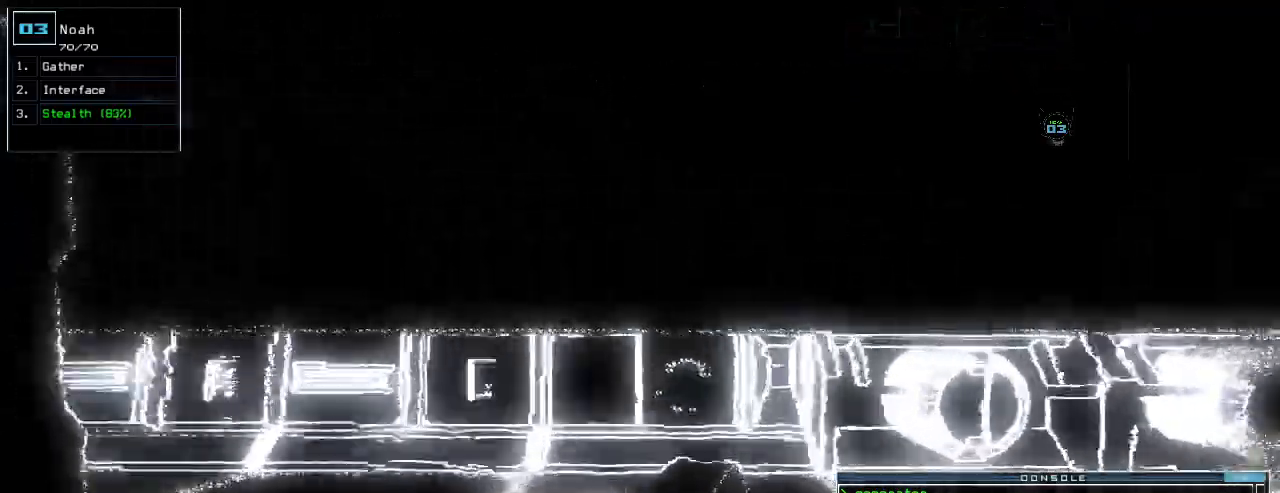
{"keys": ["right", "up"], "events": [[100, "up", "up"], [320, "up", "down"]]}
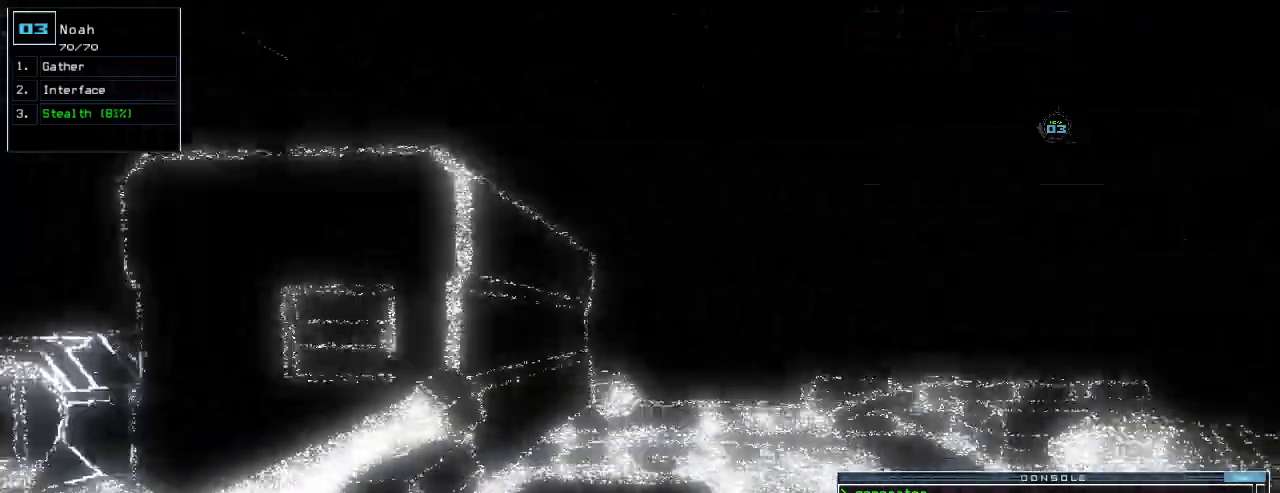
{"keys": ["up"], "events": [[60, "right", "up"]]}
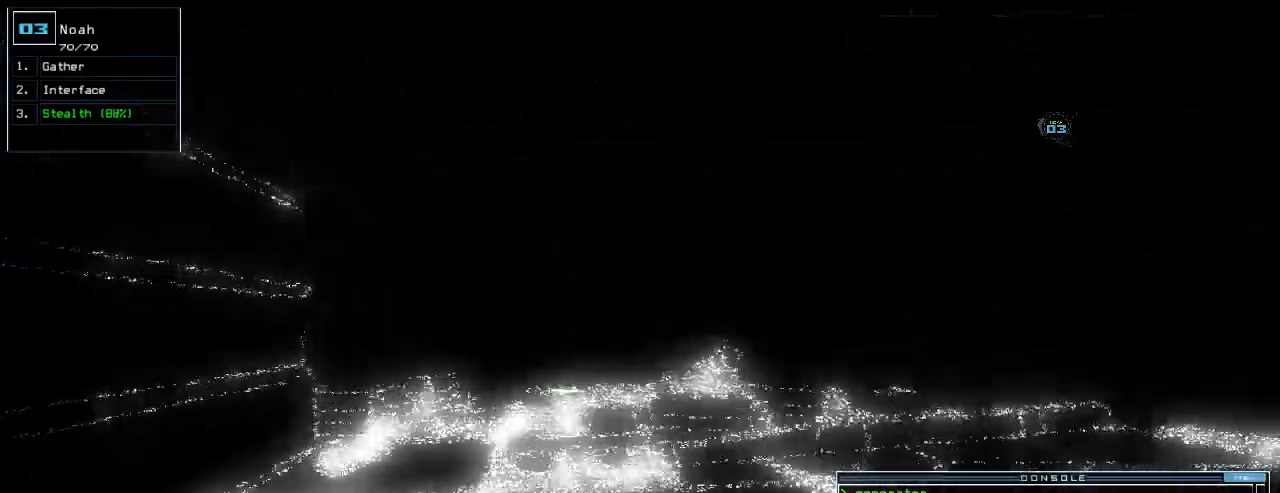
{"keys": ["up"], "events": [[20, "left", "down"], [60, "left", "up"]]}
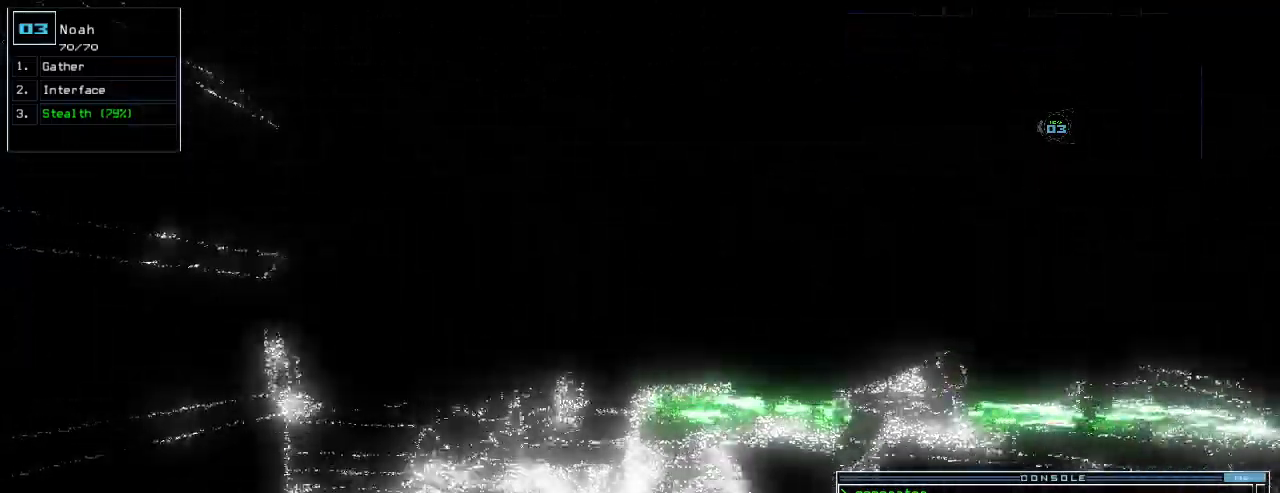
{"keys": ["down"], "events": [[320, "up", "up"], [380, "down", "down"]]}
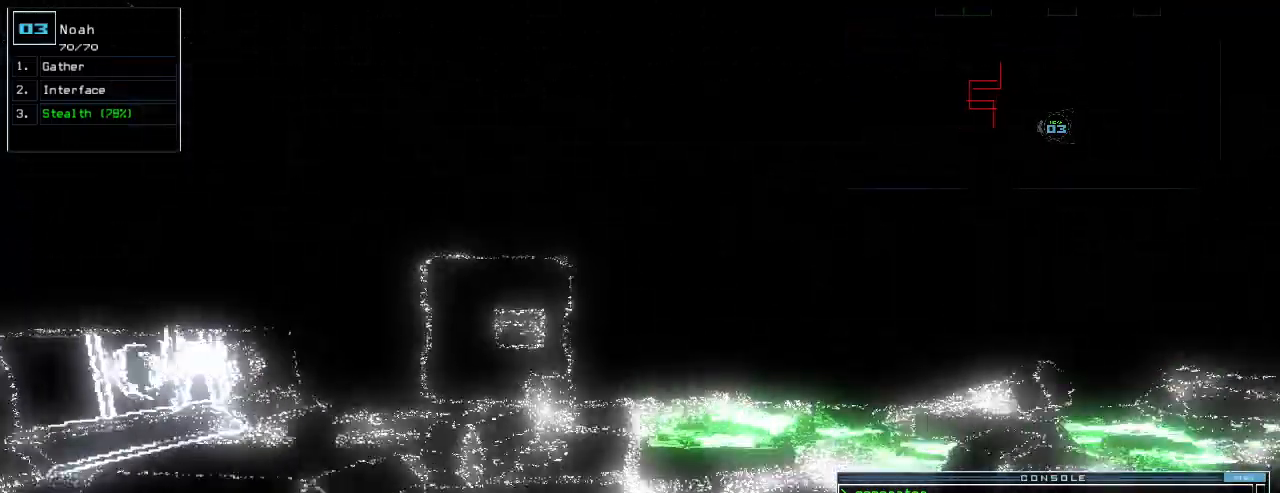
{"keys": ["right", "up"], "events": [[300, "right", "down"], [320, "down", "up"], [460, "up", "down"]]}
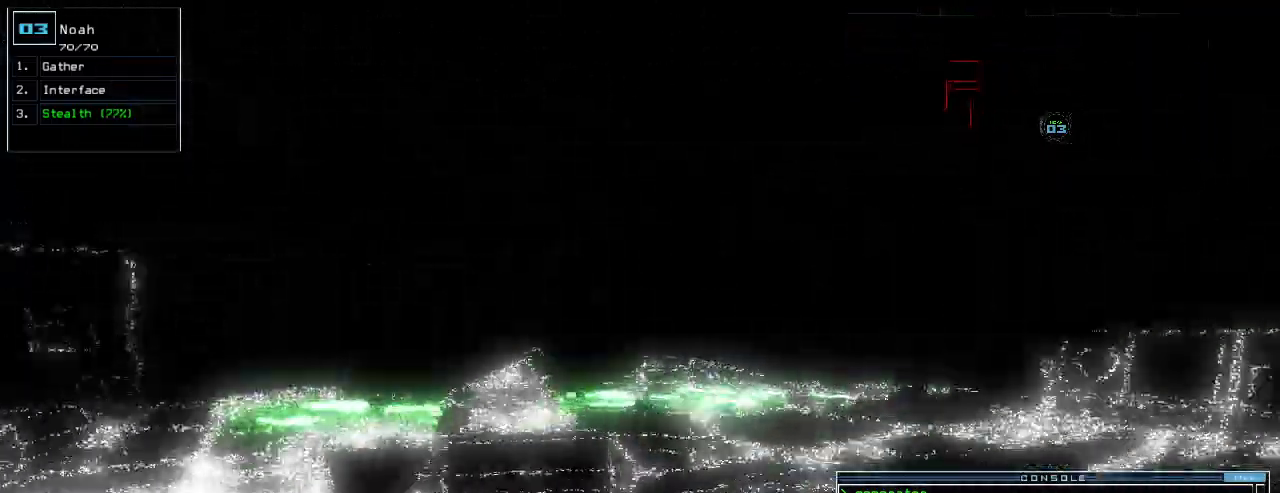
{"keys": ["up"], "events": [[180, "right", "up"]]}
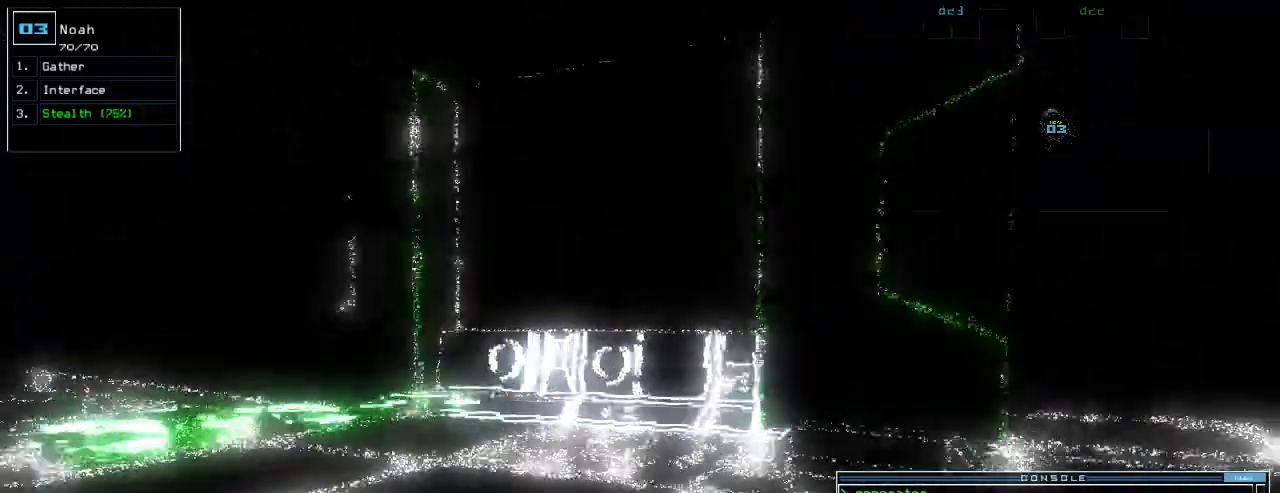
{"keys": ["up"], "events": []}
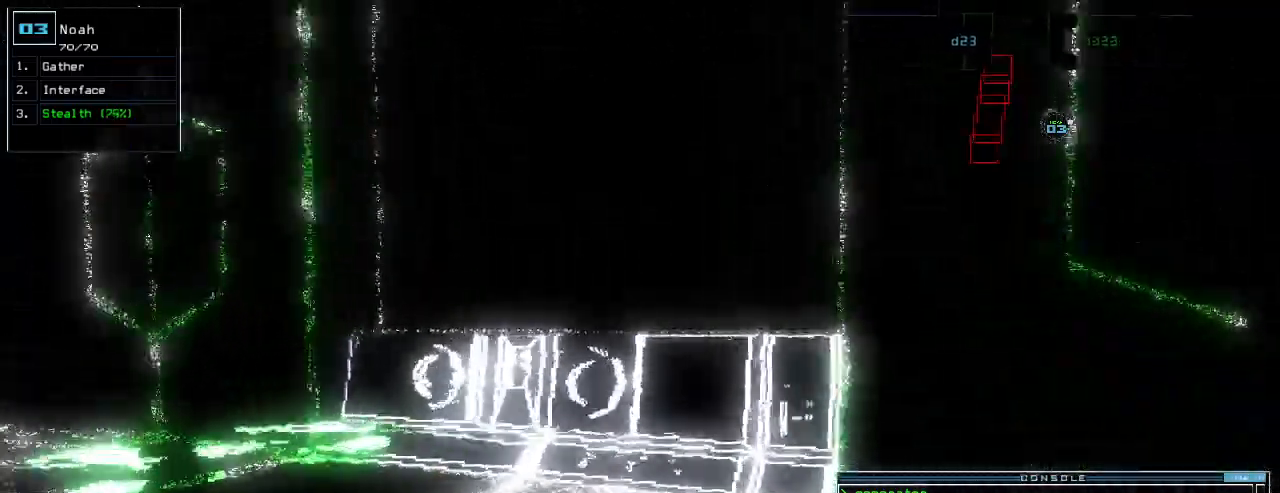
{"keys": ["down"]}
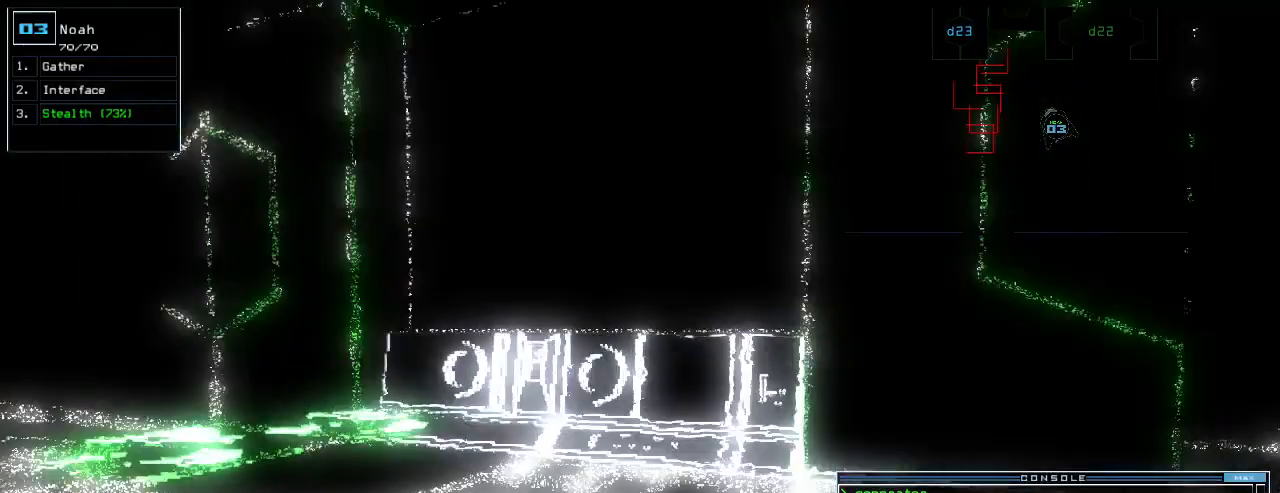
{"keys": ["up"], "events": [[60, "right", "down"], [160, "down", "up"], [260, "up", "down"], [500, "right", "up"]]}
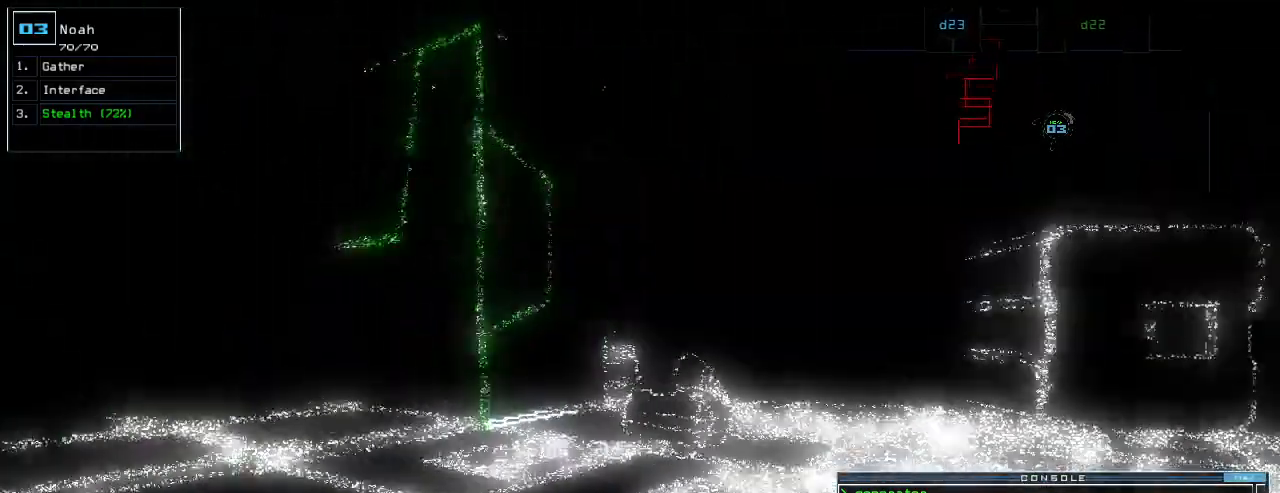
{"keys": ["up"], "events": [[180, "left", "down"], [320, "left", "up"]]}
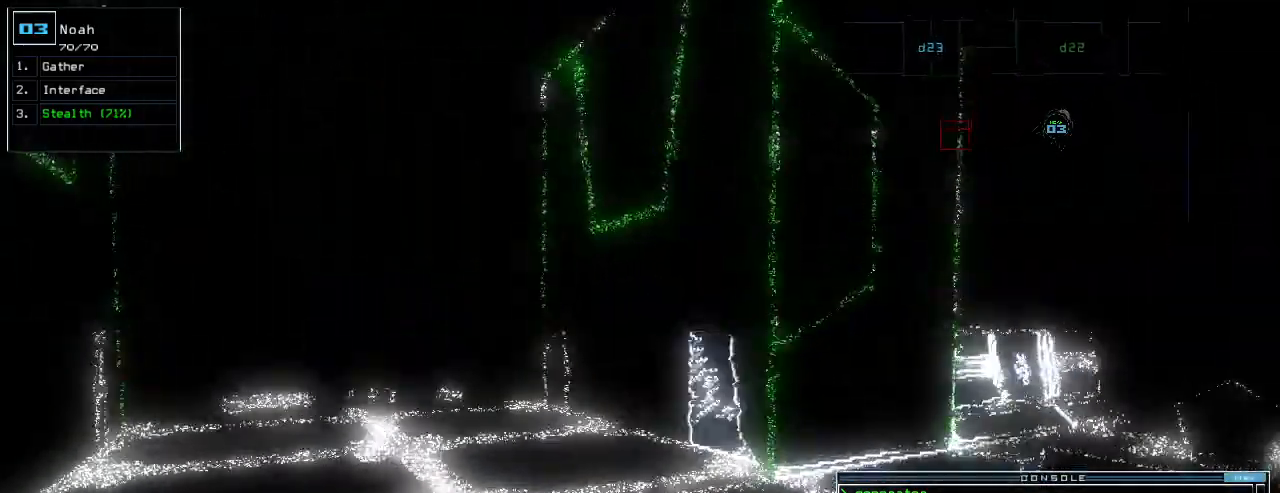
{"keys": ["up"], "events": [[160, "left", "down"], [240, "left", "up"], [380, "left", "down"], [440, "left", "up"]]}
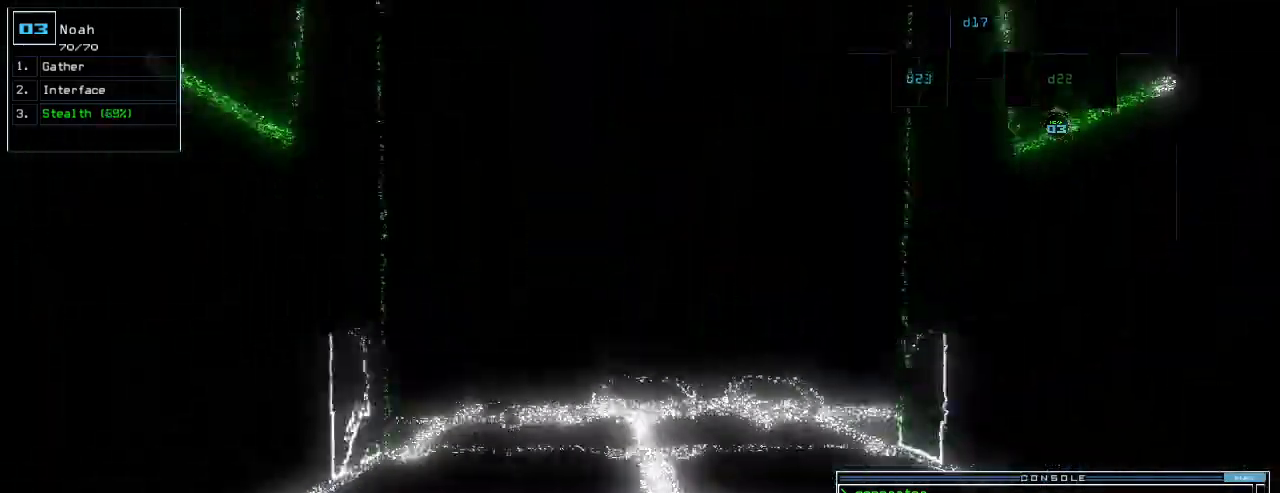
{"keys": ["up"], "events": []}
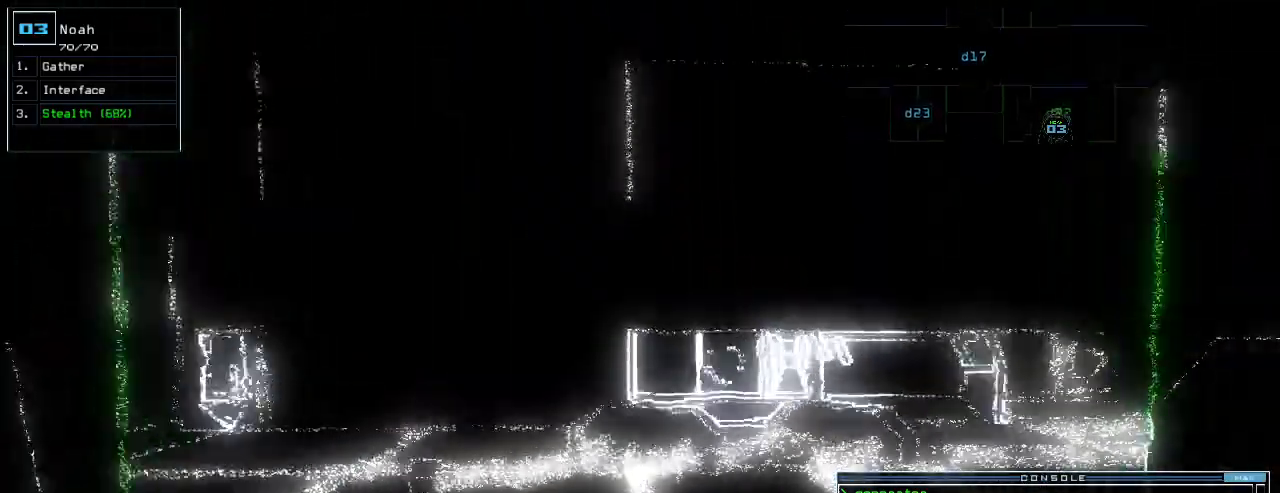
{"keys": ["up"], "events": []}
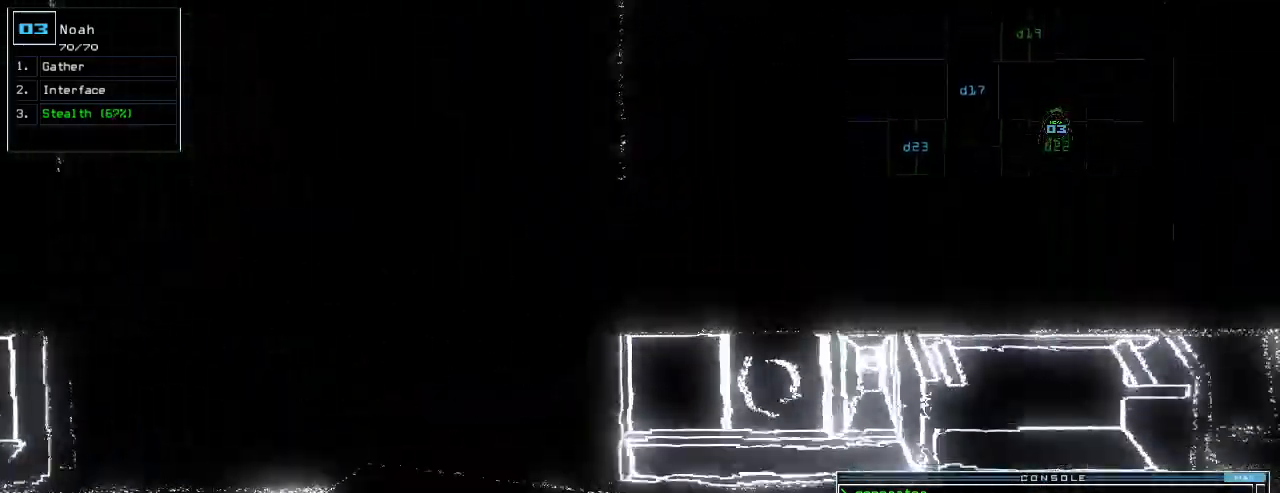
{"keys": ["c", "left", "up"], "events": [[320, "left", "down"], [340, "c", "down"], [380, "c", "up"], [460, "c", "down"]]}
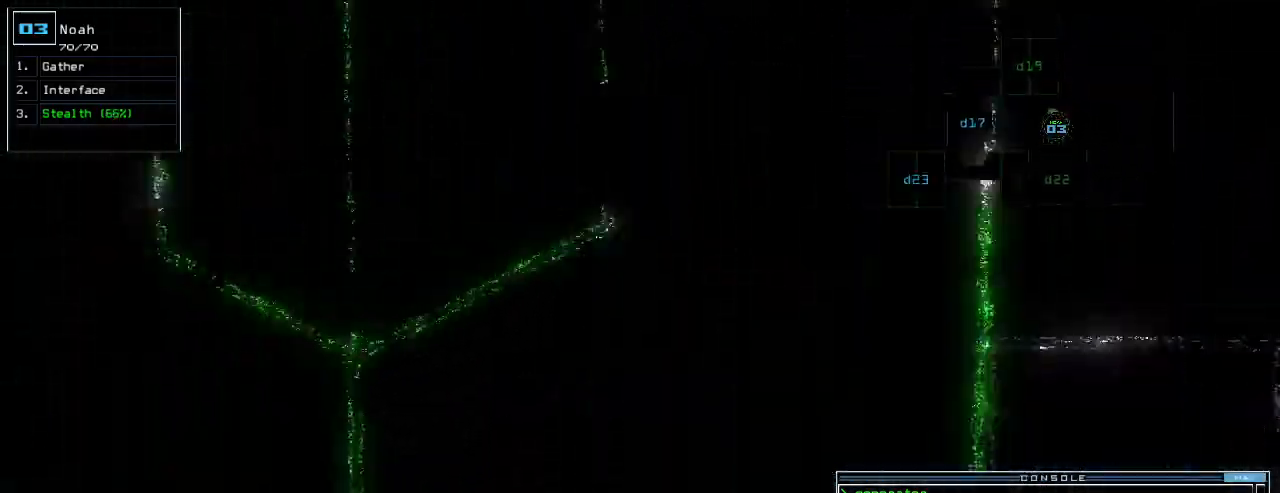
{"keys": ["1"], "events": [[60, "c", "up"], [140, "return", "down"], [180, "left", "up"], [260, "d", "down"], [260, "up", "up"], [280, "return", "up"], [340, "d", "up"], [460, "1", "down"]]}
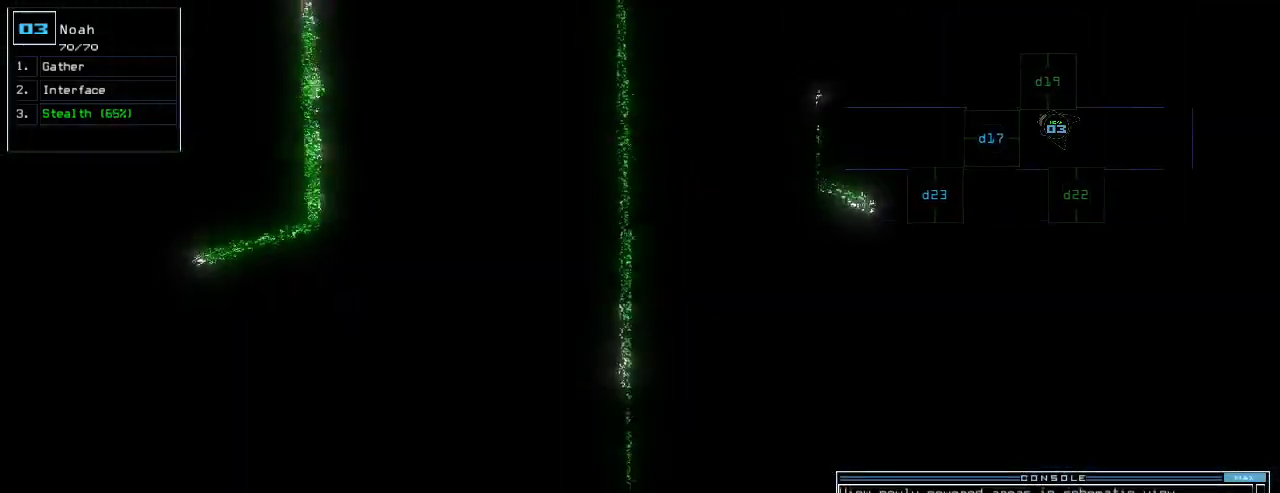
{"keys": ["up"], "events": [[60, "1", "up"], [60, "9", "down"], [120, "9", "up"], [240, "return", "down"], [300, "return", "up"], [420, "up", "down"]]}
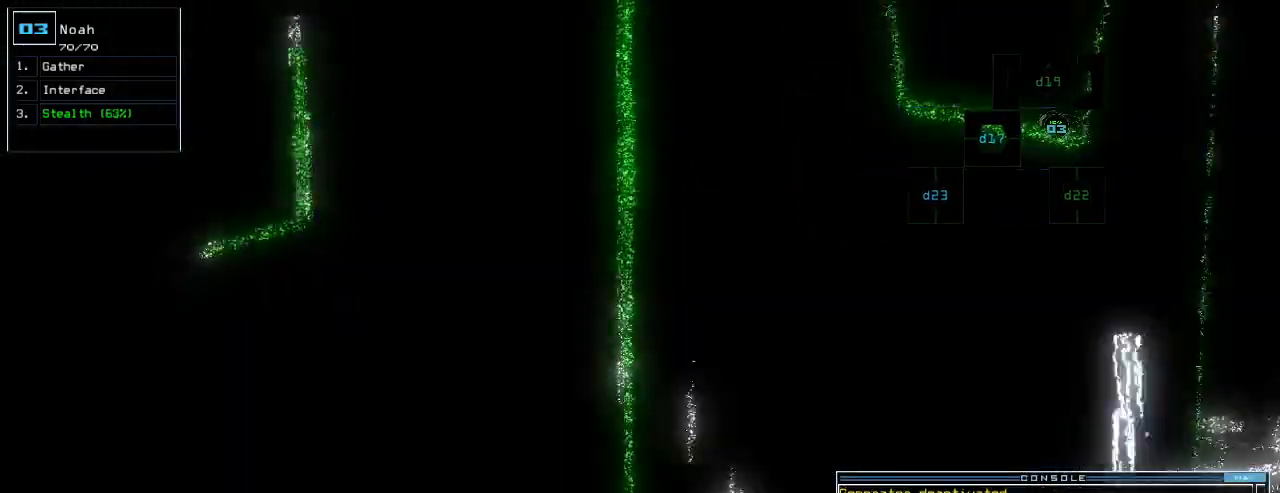
{"keys": ["up"], "events": [[20, "right", "down"], [340, "right", "up"]]}
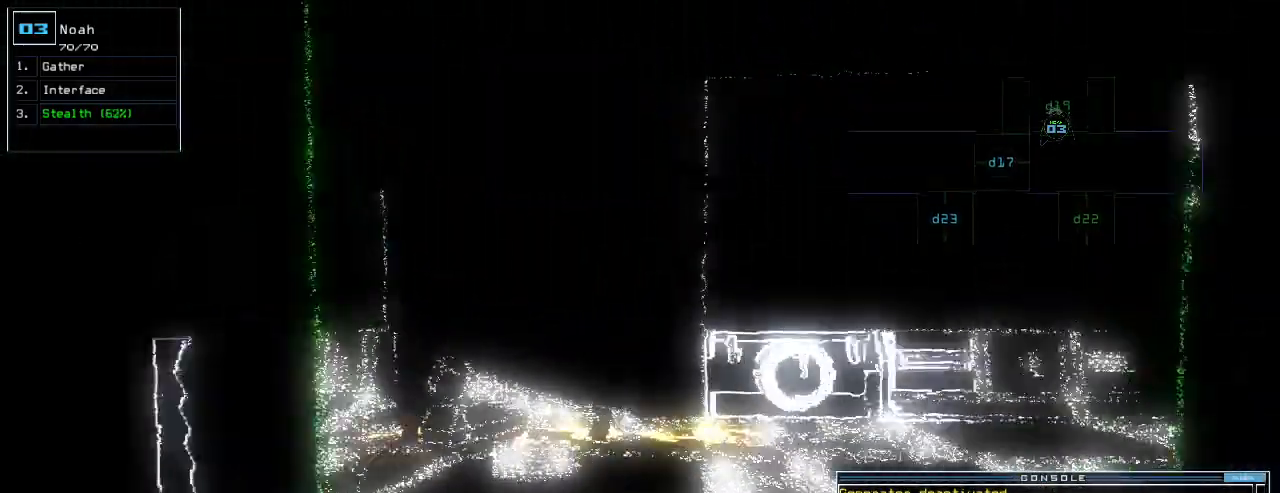
{"keys": ["up"], "events": []}
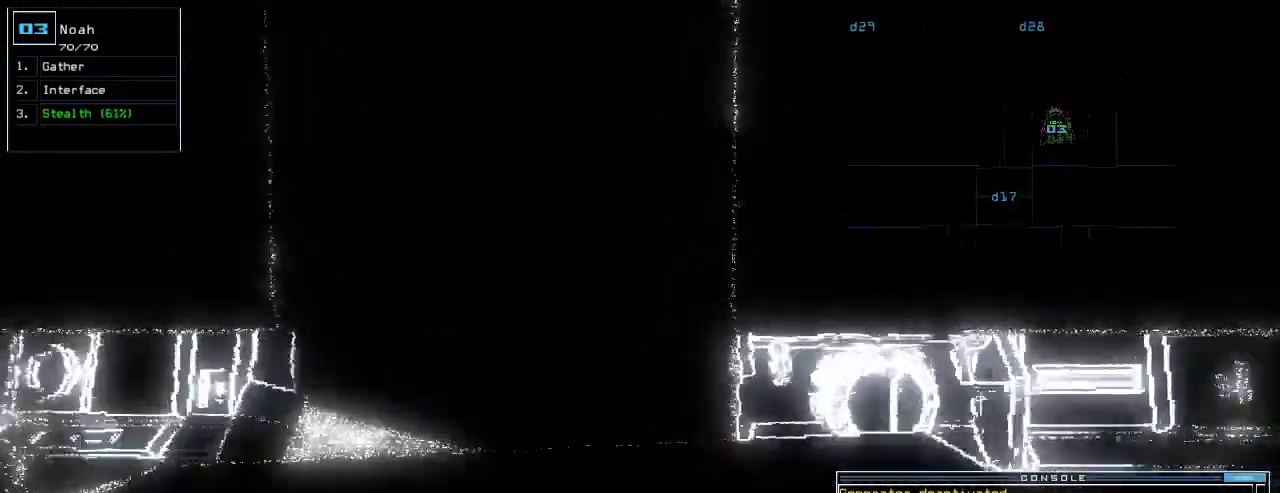
{"keys": ["left", "up"], "events": [[320, "left", "down"]]}
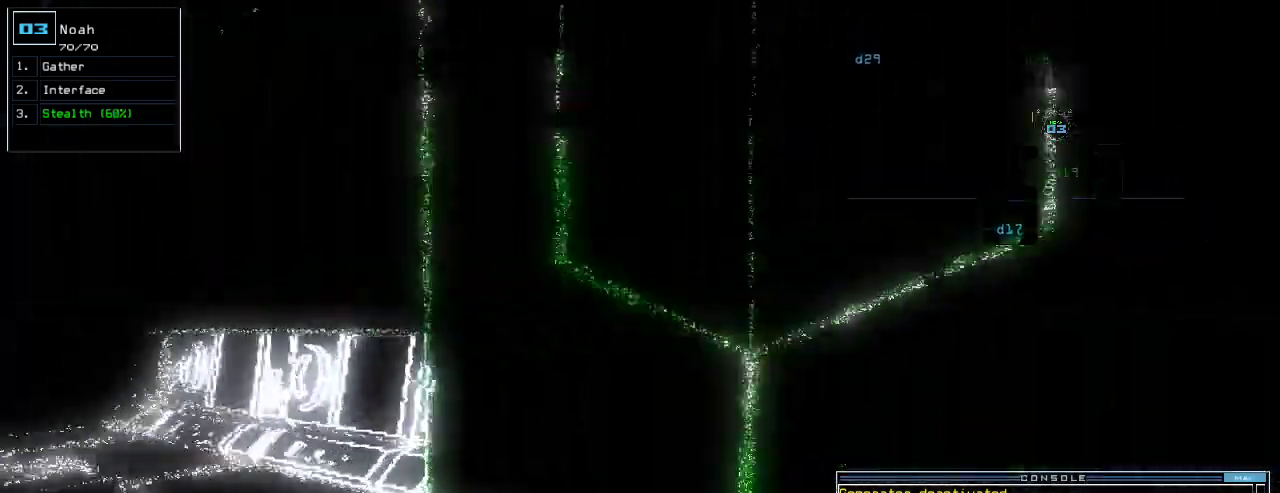
{"keys": ["left", "up"], "events": [[200, "left", "up"], [480, "left", "down"]]}
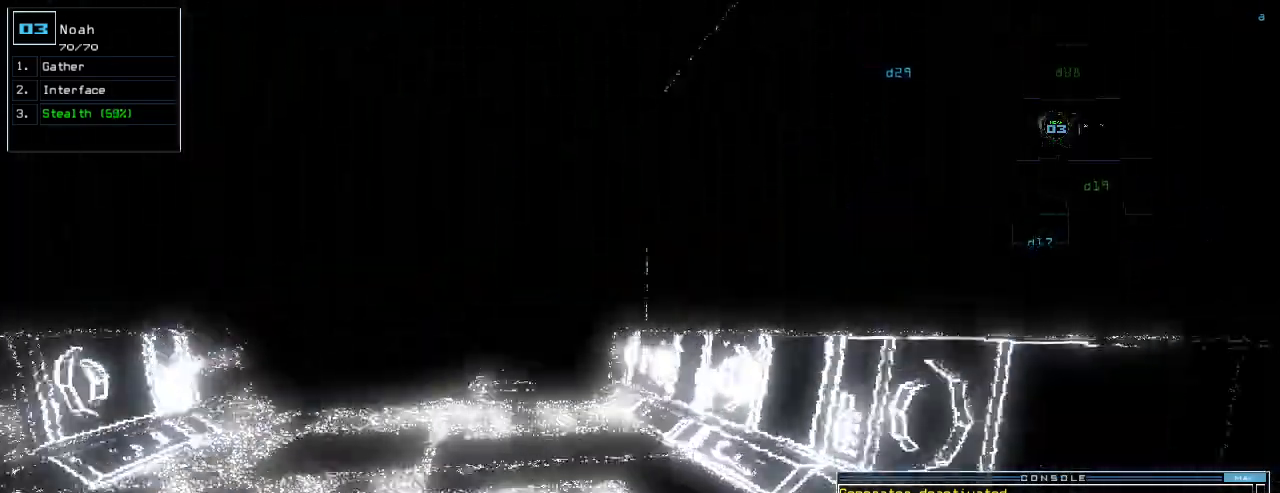
{"keys": ["left", "up"], "events": [[40, "left", "up"], [480, "left", "down"]]}
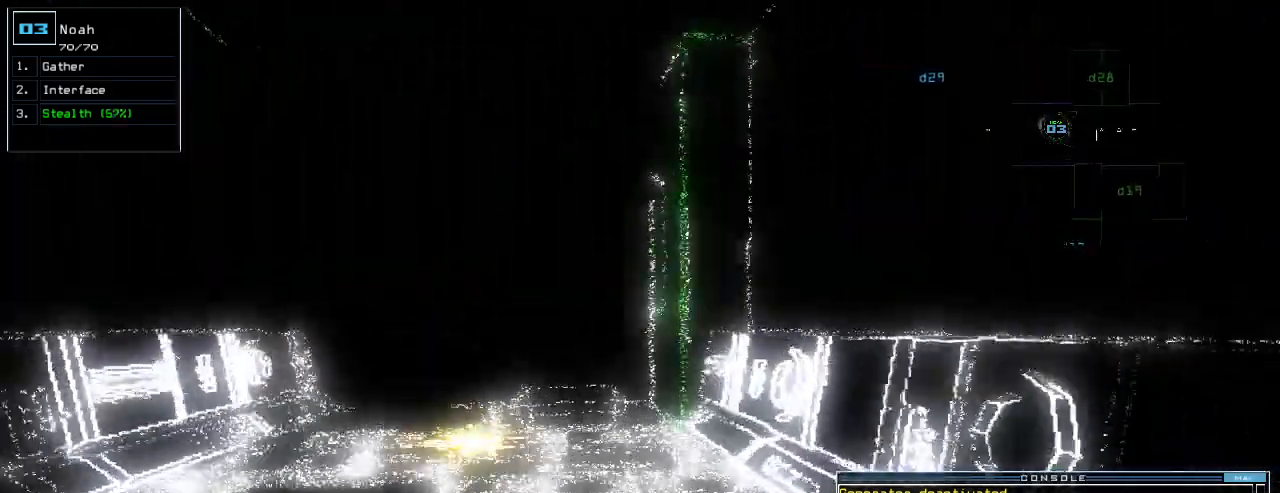
{"keys": ["up"], "events": [[20, "left", "up"], [420, "left", "down"], [440, "left", "up"]]}